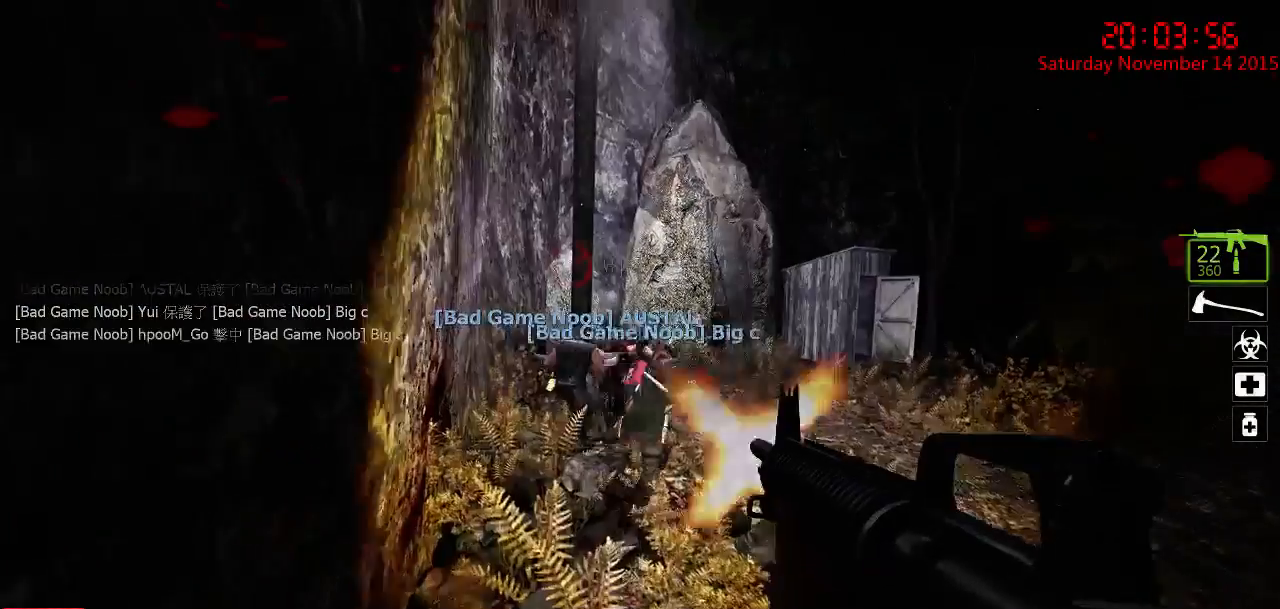
Gameplay with keyboard and mouse; each line is a JSON object with the keys and mouse buttons held at the frame after it. "events" lists presses ("down") and releases ("up") of "1", "2", "3", "4", "5", "a", "c", "caps_lock", "ctrl", "d", "e", "f", "g", "q", "r", "s", "shift", "space", "tab", "w", "x", "z", "mouse_left" and "mouse_right" between this image and that frame as [ms after this image, input, new state], when the widget could be followed in between. "mouse_left", "mouse_right" = the "left", "right" buttons of the "mouse" list. No other keys are recorded. Mouse movement is not recorded.
{"keys": ["d", "s"], "mouse": [], "events": [[50, "mouse_left", "up"], [183, "a", "down"], [183, "w", "down"], [250, "w", "up"], [367, "a", "up"], [367, "s", "down"], [433, "d", "down"]]}
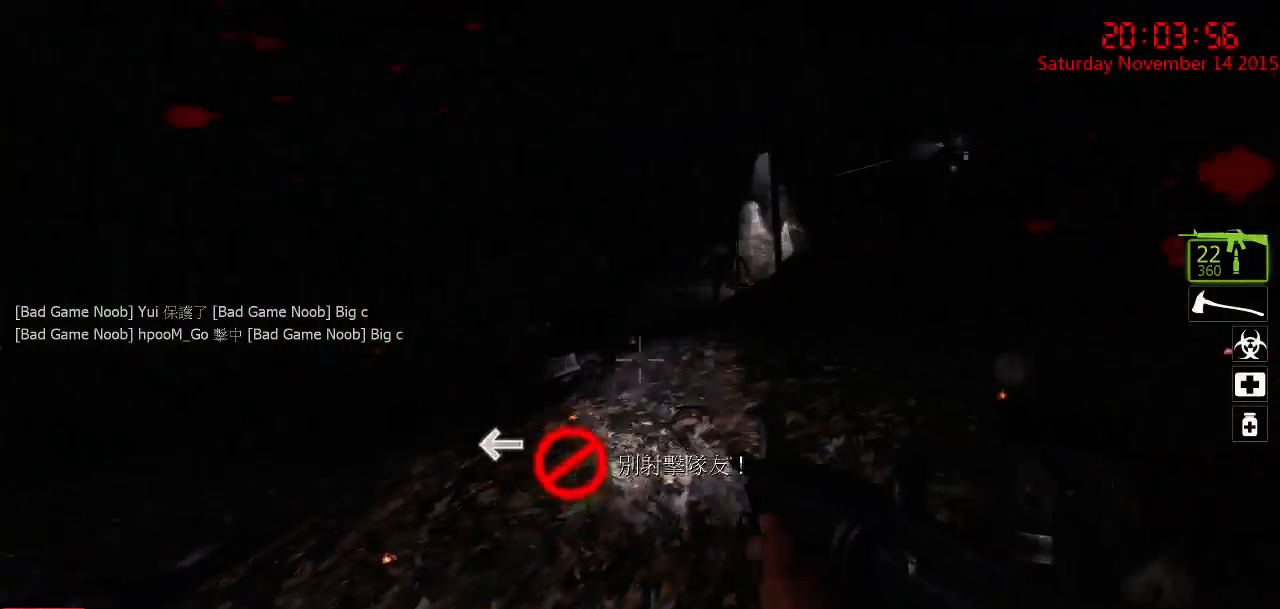
{"keys": ["w"], "mouse": [], "events": [[67, "a", "down"], [100, "d", "up"], [200, "a", "up"], [200, "s", "up"], [233, "d", "down"], [333, "w", "down"], [383, "d", "up"]]}
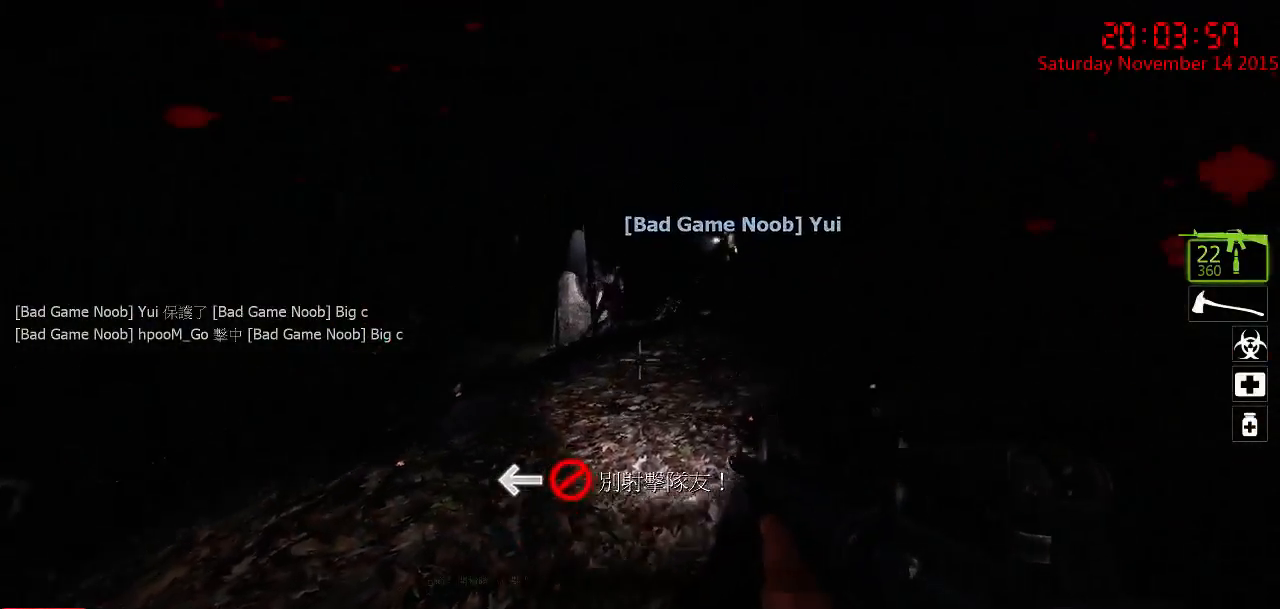
{"keys": [], "mouse": ["left"], "events": [[283, "w", "up"], [317, "mouse_left", "down"], [433, "mouse_left", "up"], [500, "mouse_left", "down"]]}
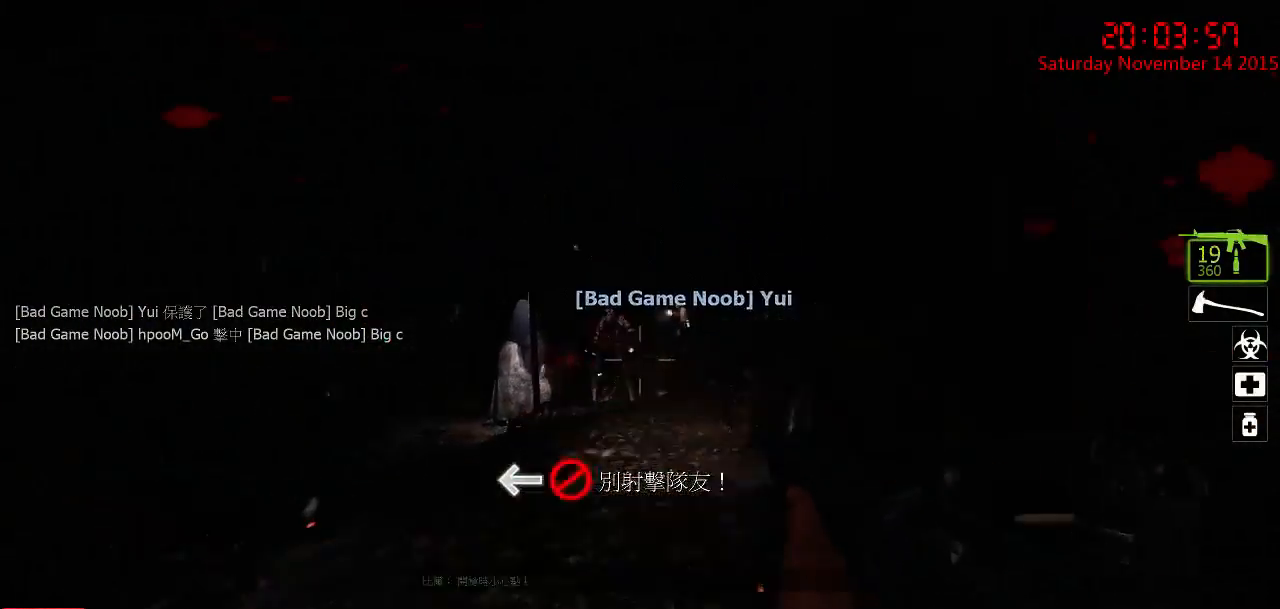
{"keys": ["d", "w"], "mouse": [], "events": [[100, "mouse_left", "up"], [300, "w", "down"], [333, "d", "down"]]}
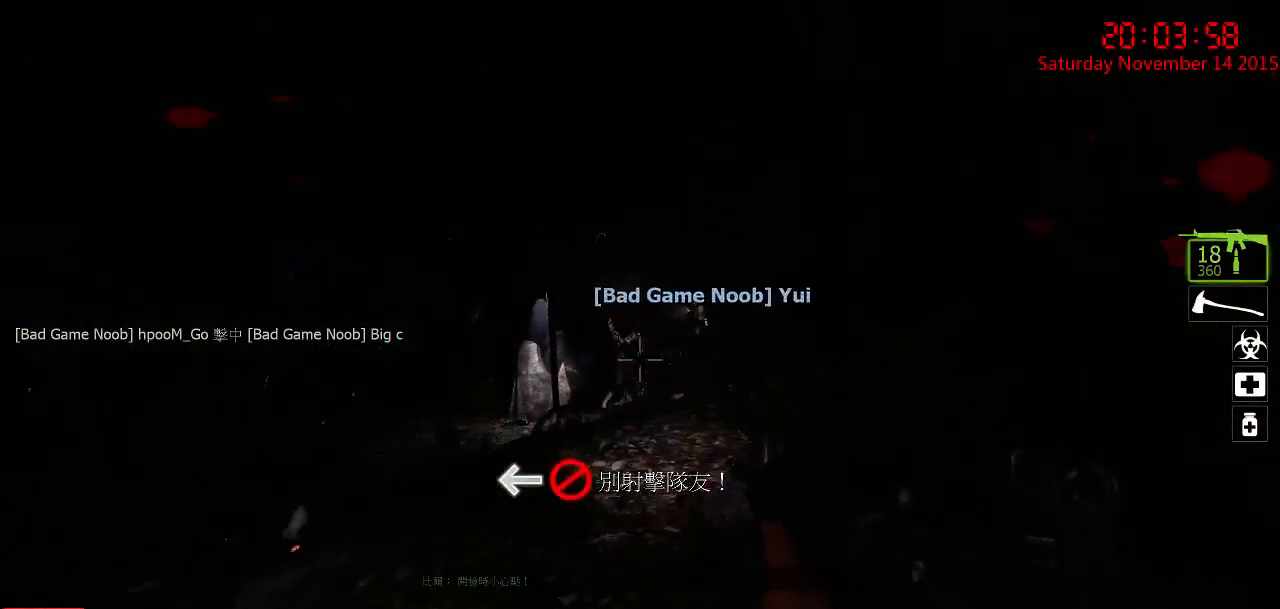
{"keys": ["a"], "mouse": [], "events": [[17, "mouse_left", "down"], [50, "d", "up"], [83, "mouse_left", "up"], [183, "d", "down"], [183, "w", "up"], [350, "a", "down"], [350, "s", "down"], [400, "s", "up"], [433, "d", "up"]]}
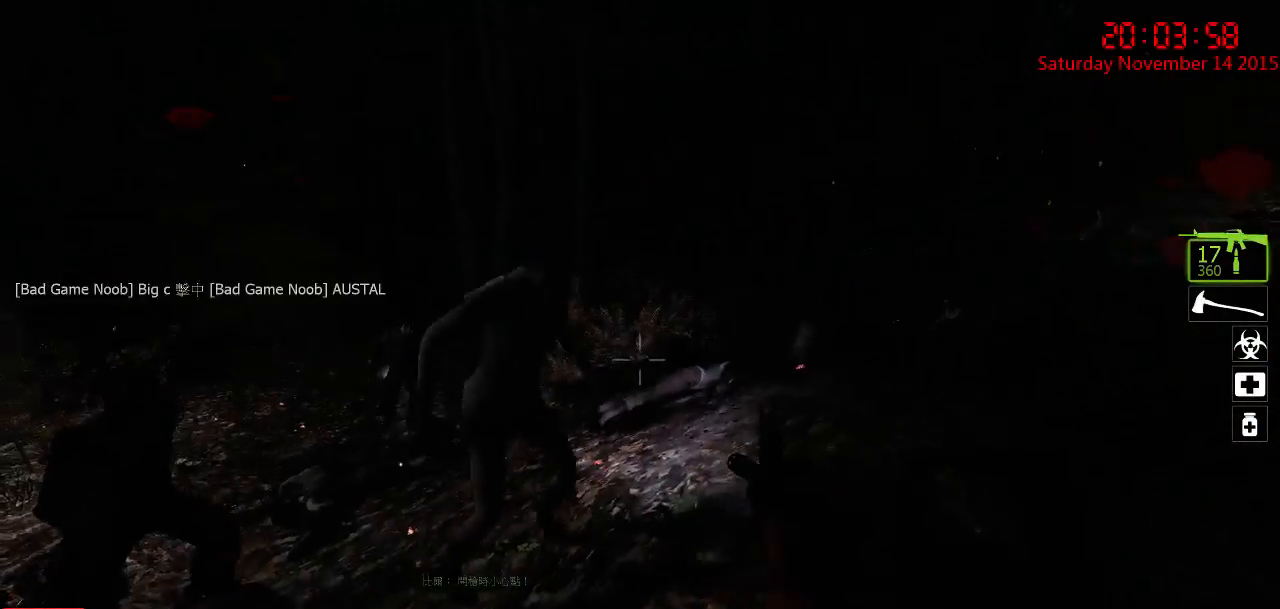
{"keys": [], "mouse": ["left"], "events": [[33, "a", "up"], [67, "d", "down"], [233, "mouse_left", "down"], [300, "d", "up"], [300, "s", "down"], [367, "a", "down"], [433, "mouse_left", "up"], [467, "a", "up"], [467, "mouse_left", "down"], [467, "s", "up"]]}
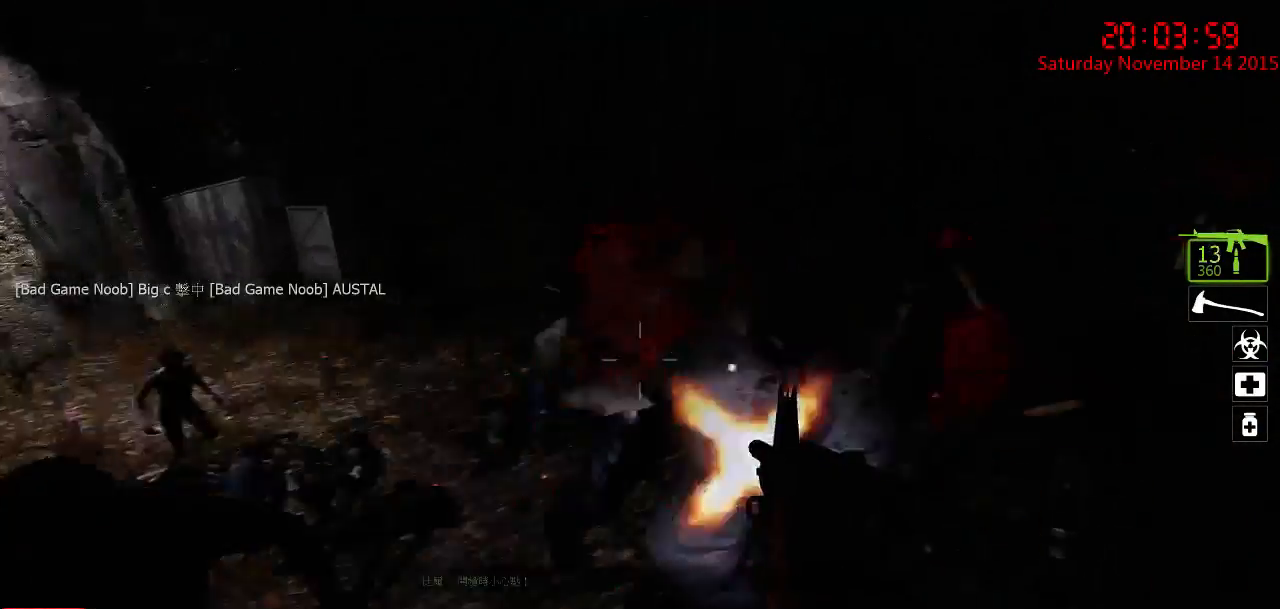
{"keys": [], "mouse": [], "events": [[17, "d", "down"], [83, "s", "down"], [183, "d", "up"], [217, "mouse_left", "up"], [217, "s", "up"], [383, "mouse_right", "down"], [483, "mouse_right", "up"]]}
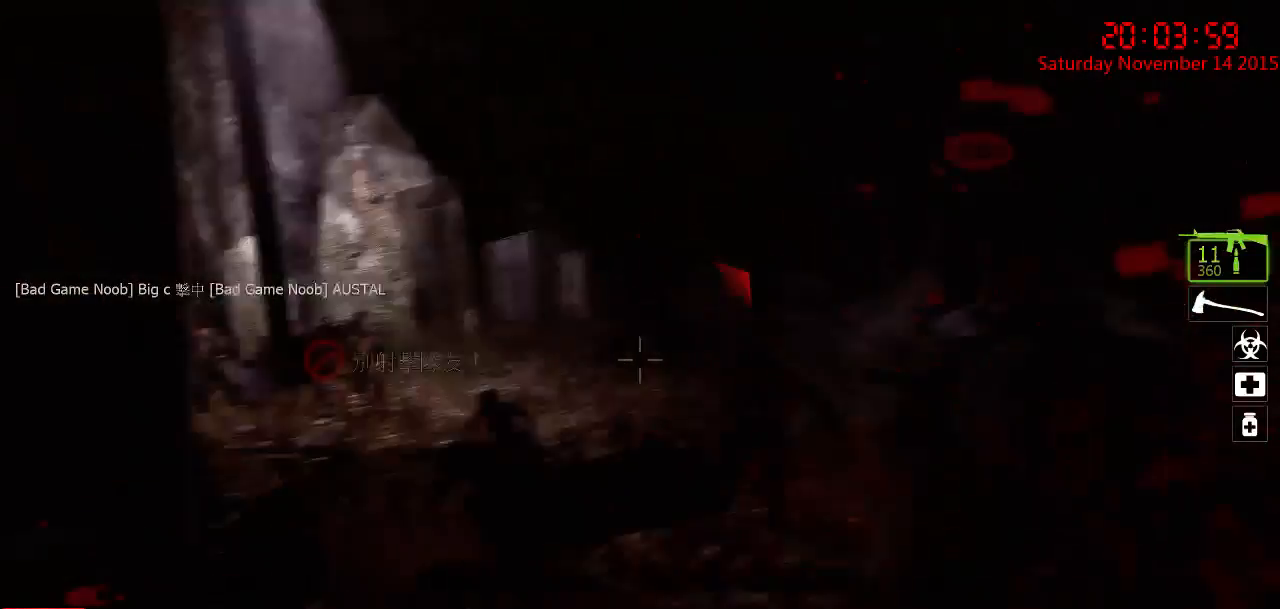
{"keys": ["d", "w"], "mouse": [], "events": [[33, "d", "down"], [33, "mouse_right", "down"], [33, "s", "down"], [67, "a", "down"], [100, "mouse_right", "up"], [133, "a", "up"], [133, "mouse_right", "down"], [167, "d", "up"], [267, "mouse_right", "up"], [267, "s", "up"], [333, "d", "down"], [433, "w", "down"]]}
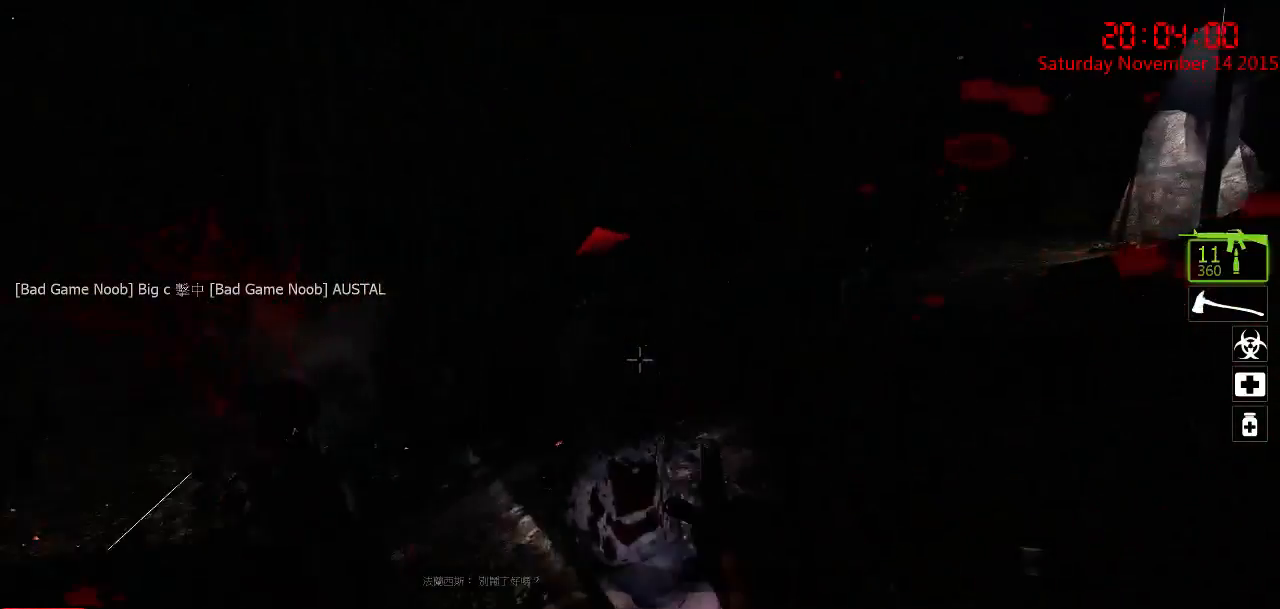
{"keys": ["d", "s"], "mouse": ["left"], "events": [[50, "d", "up"], [150, "mouse_left", "down"], [183, "w", "up"], [217, "d", "down"], [383, "d", "up"], [383, "mouse_left", "up"], [417, "a", "down"], [417, "s", "down"], [450, "a", "up"], [450, "mouse_left", "down"], [483, "d", "down"]]}
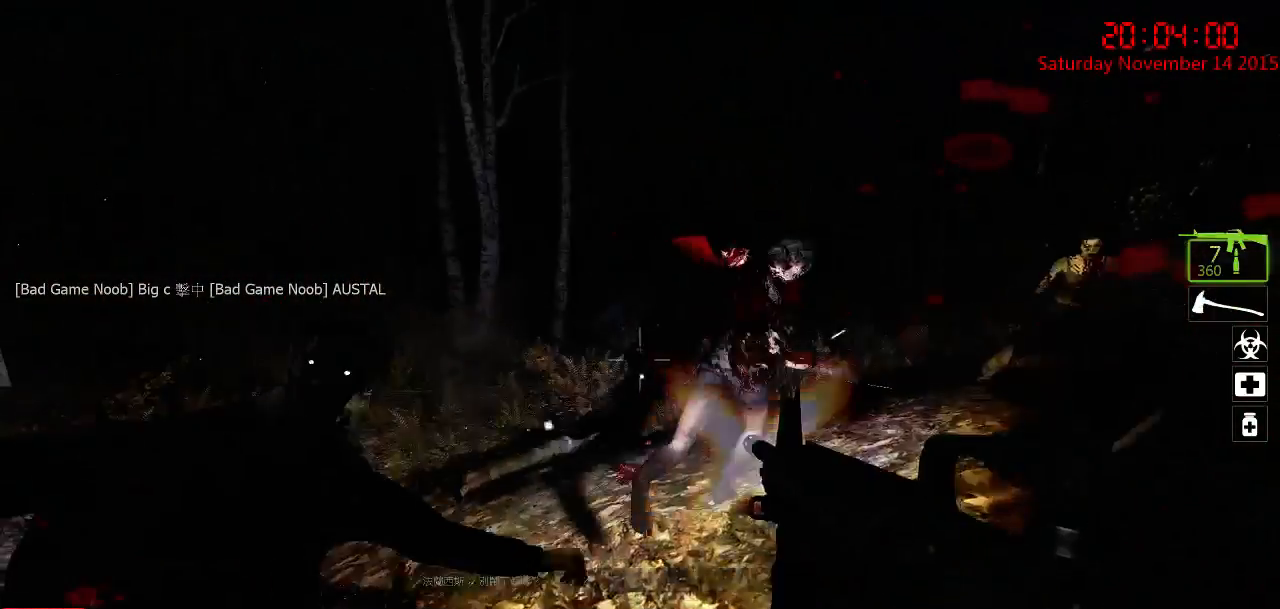
{"keys": ["d"], "mouse": ["left"], "events": [[33, "s", "up"], [67, "mouse_left", "up"], [200, "w", "down"], [267, "d", "up"], [400, "d", "down"], [400, "mouse_left", "down"], [433, "w", "up"]]}
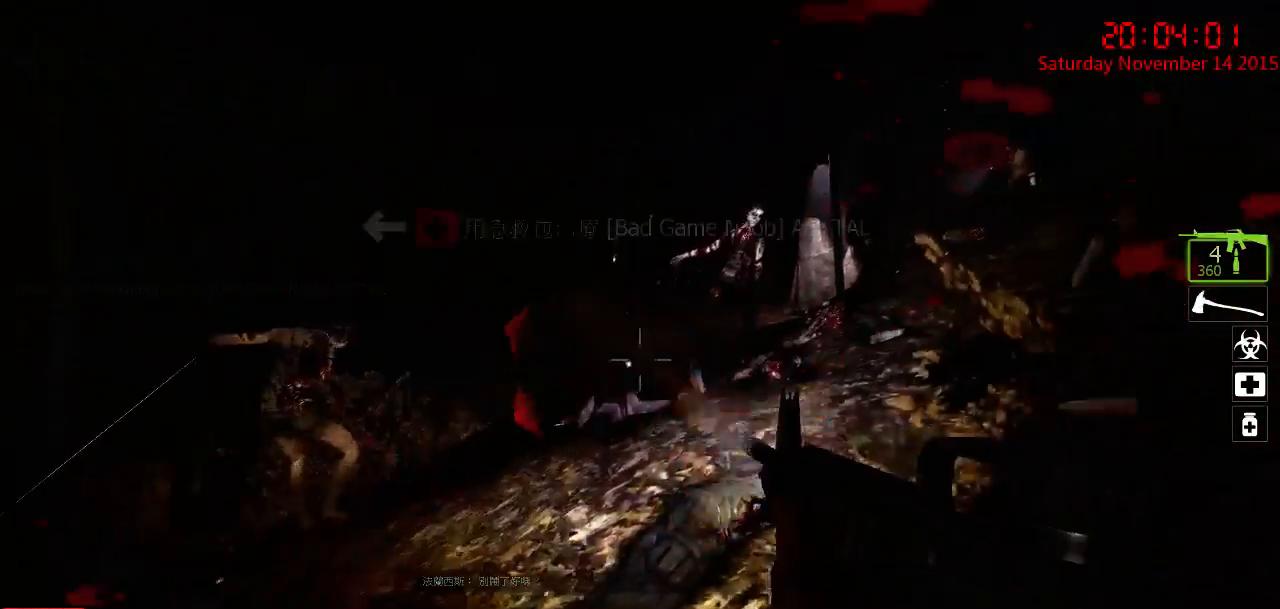
{"keys": [], "mouse": [], "events": [[17, "mouse_left", "up"], [83, "a", "down"], [83, "d", "up"], [83, "mouse_right", "down"], [83, "s", "down"], [183, "mouse_right", "up"], [217, "mouse_right", "down"], [317, "a", "up"], [317, "mouse_right", "up"], [317, "s", "up"], [350, "mouse_right", "down"], [450, "mouse_right", "up"]]}
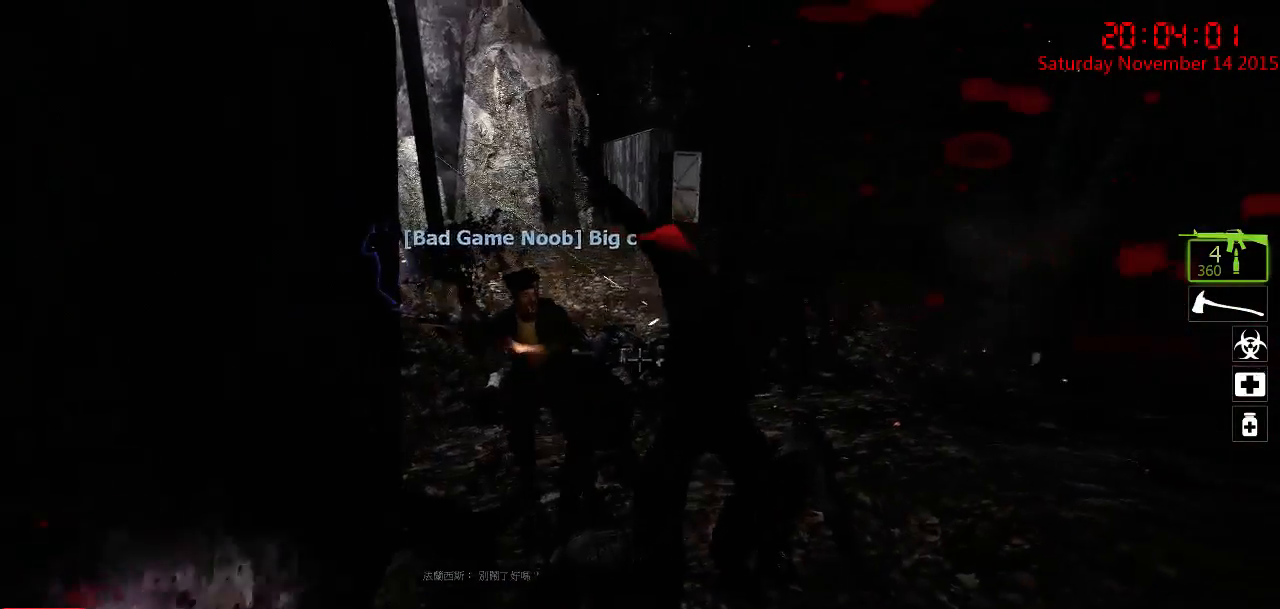
{"keys": [], "mouse": ["left"], "events": [[33, "w", "down"], [133, "mouse_left", "down"], [233, "w", "up"]]}
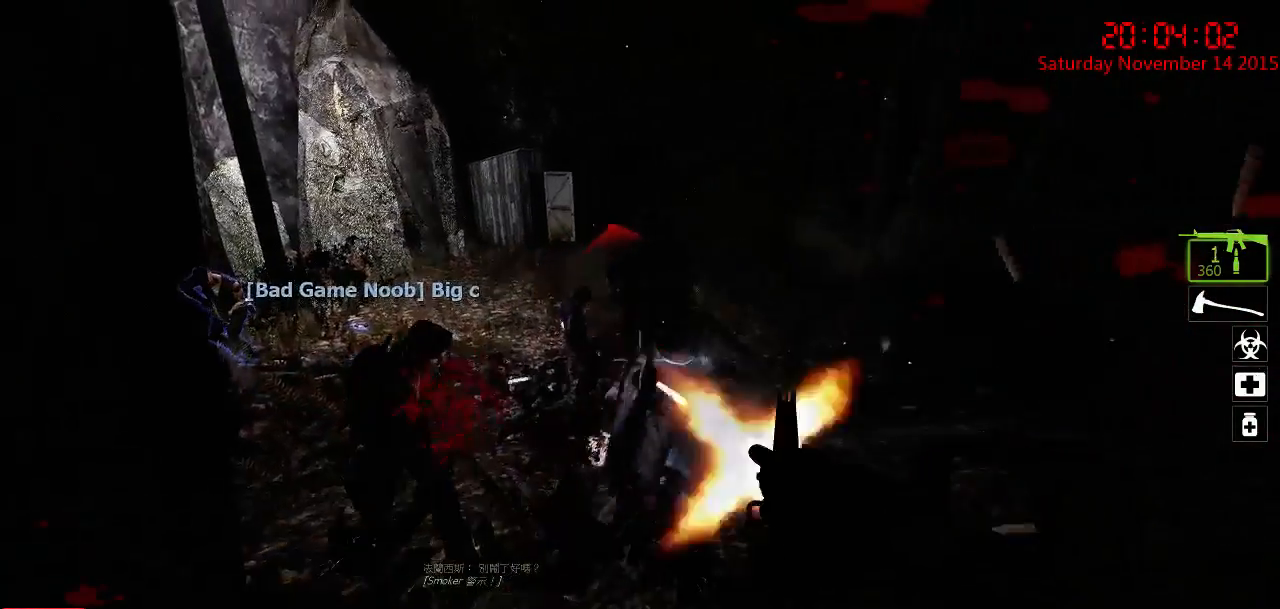
{"keys": [], "mouse": [], "events": [[50, "w", "down"], [183, "mouse_left", "up"], [217, "w", "up"], [250, "mouse_left", "down"], [317, "s", "down"], [350, "mouse_left", "up"], [383, "mouse_left", "down"], [483, "mouse_left", "up"], [483, "s", "up"]]}
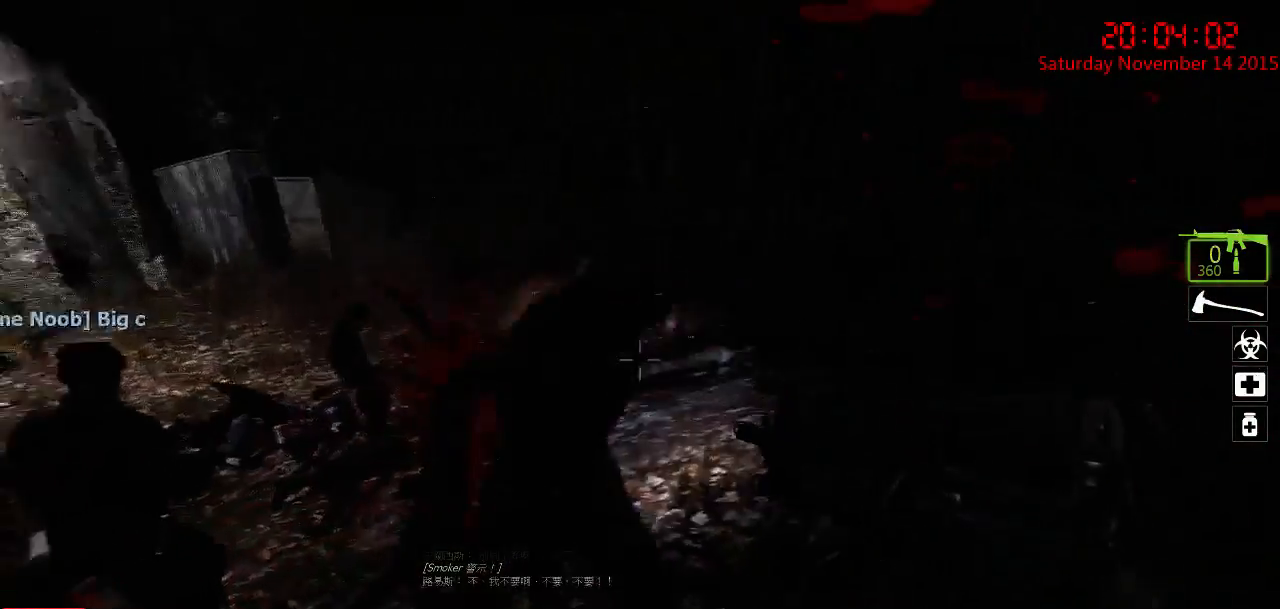
{"keys": ["d"], "mouse": [], "events": [[33, "mouse_right", "down"], [100, "w", "down"], [133, "a", "down"], [133, "mouse_right", "up"], [167, "mouse_right", "down"], [233, "w", "up"], [267, "mouse_right", "up"], [333, "mouse_right", "down"], [367, "a", "up"], [400, "mouse_right", "up"], [433, "d", "down"]]}
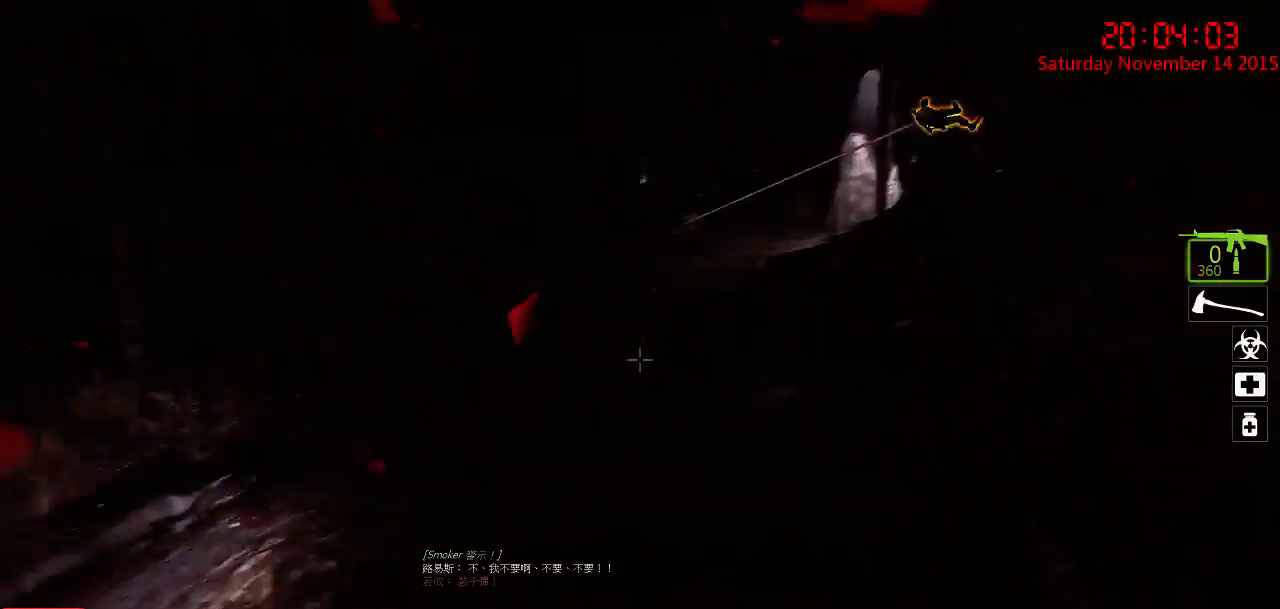
{"keys": ["w"], "mouse": [], "events": [[17, "w", "down"], [150, "d", "up"], [350, "d", "down"], [433, "d", "up"]]}
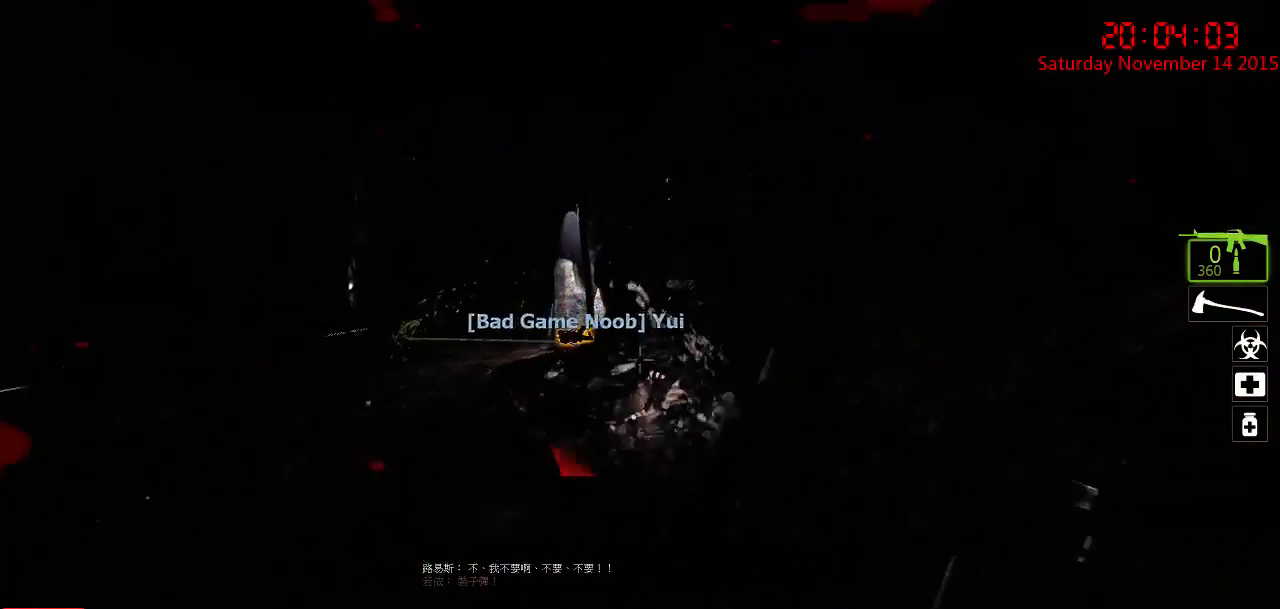
{"keys": ["d", "w"], "mouse": [], "events": [[117, "a", "down"], [283, "a", "up"], [383, "d", "down"]]}
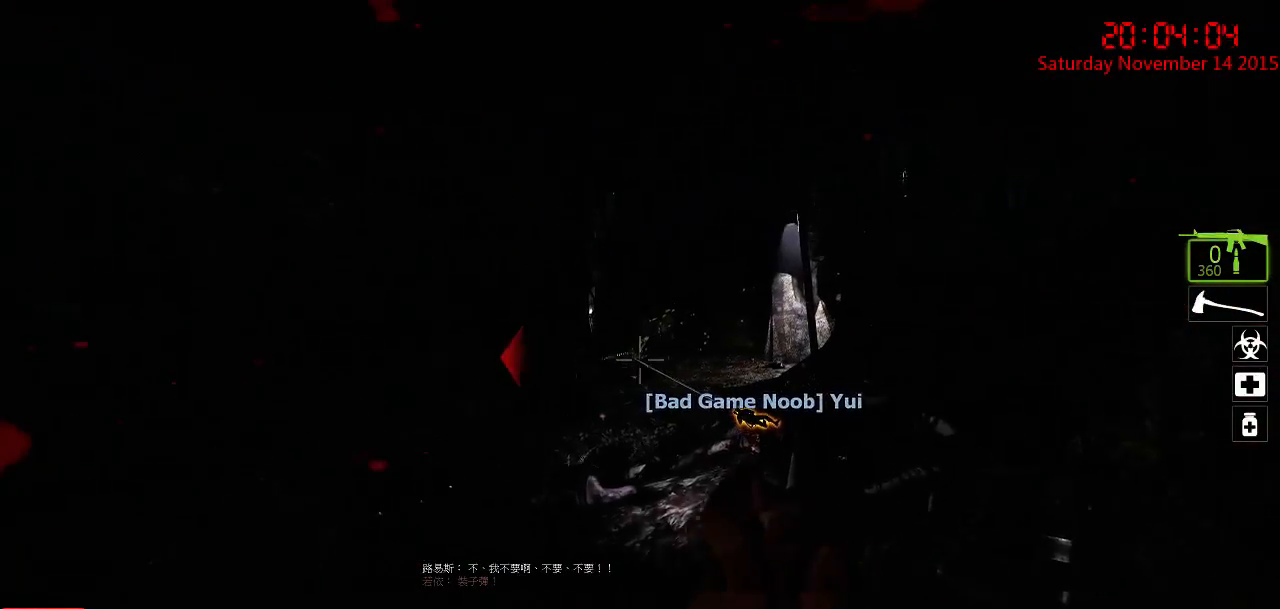
{"keys": ["ctrl", "w"], "mouse": [], "events": [[167, "ctrl", "down"], [200, "d", "up"], [200, "mouse_left", "down"], [433, "mouse_left", "up"]]}
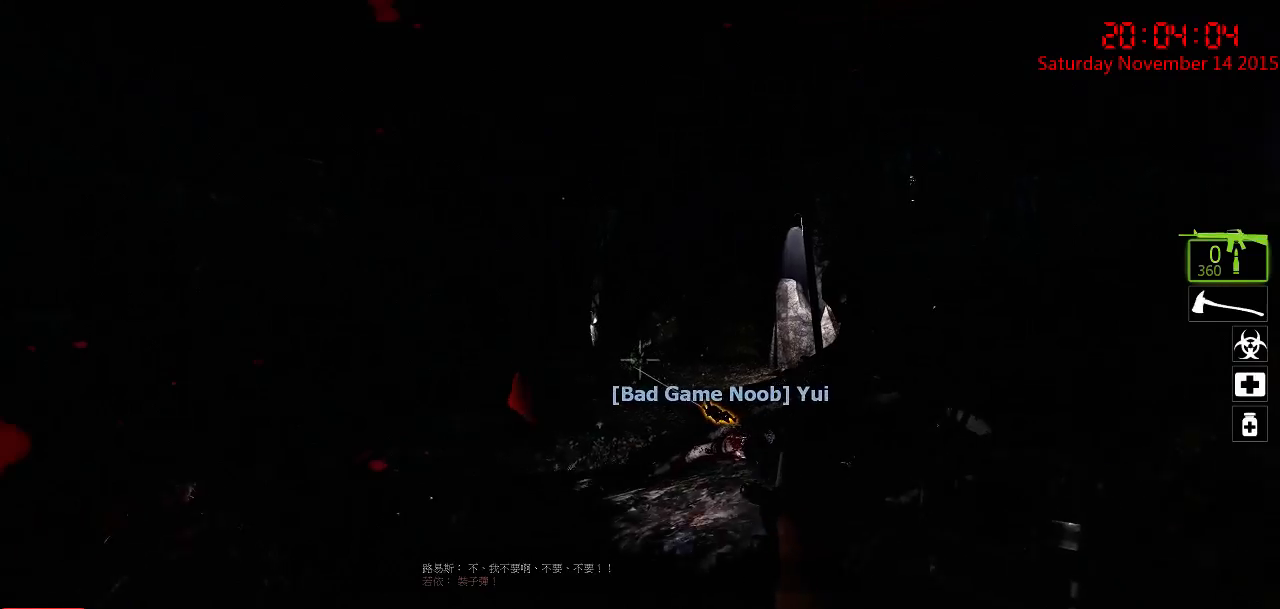
{"keys": ["ctrl", "d", "w"], "mouse": [], "events": [[100, "mouse_left", "down"], [283, "mouse_left", "up"], [317, "d", "down"], [383, "mouse_left", "down"], [483, "mouse_left", "up"]]}
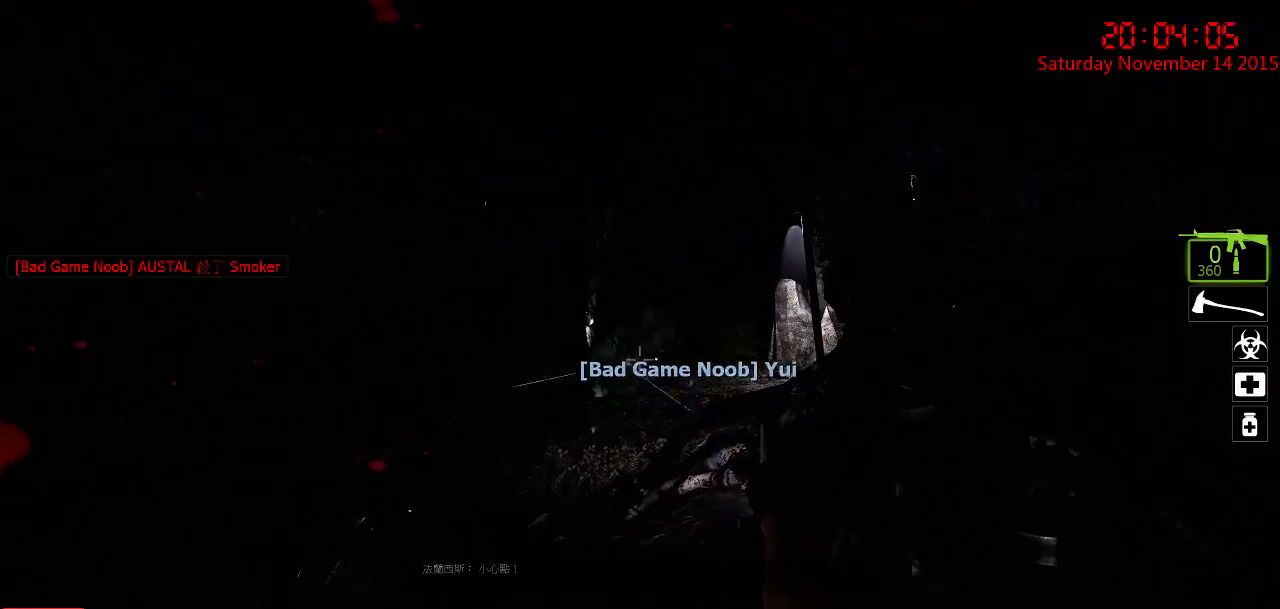
{"keys": ["ctrl", "d"], "mouse": [], "events": [[50, "mouse_left", "down"], [117, "d", "up"], [167, "mouse_left", "up"], [267, "mouse_left", "down"], [300, "d", "down"], [333, "mouse_left", "up"], [400, "mouse_left", "down"], [500, "mouse_left", "up"], [500, "w", "up"]]}
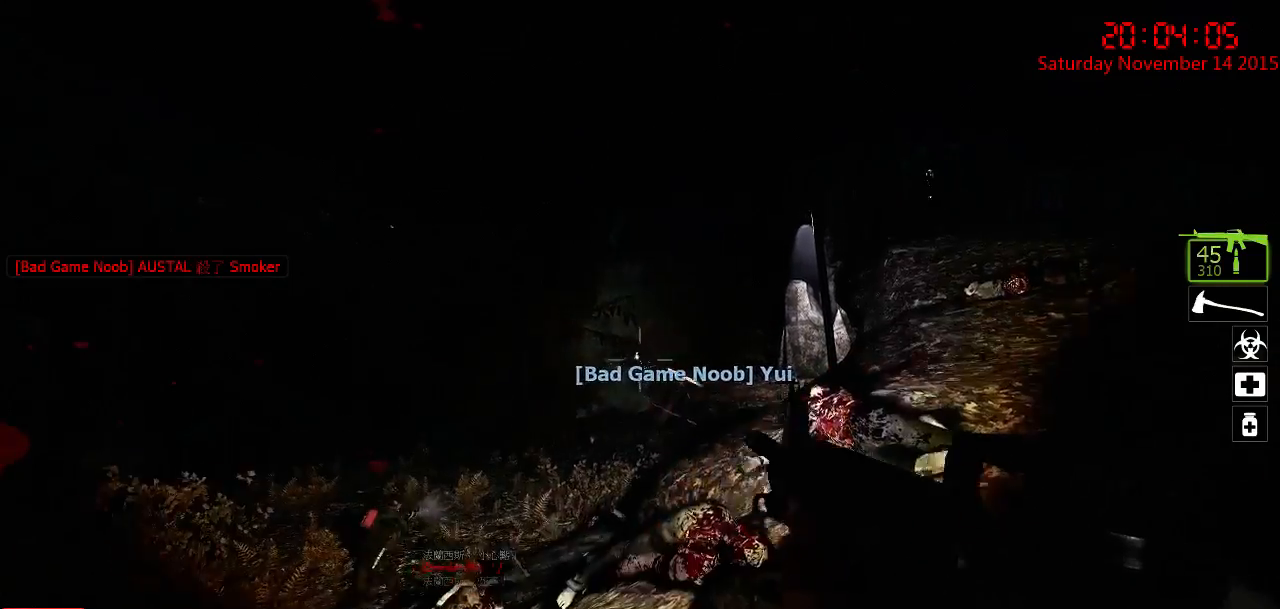
{"keys": ["a", "s"], "mouse": [], "events": [[100, "ctrl", "up"], [150, "s", "down"], [250, "d", "up"], [283, "a", "down"], [383, "mouse_right", "down"], [483, "mouse_right", "up"]]}
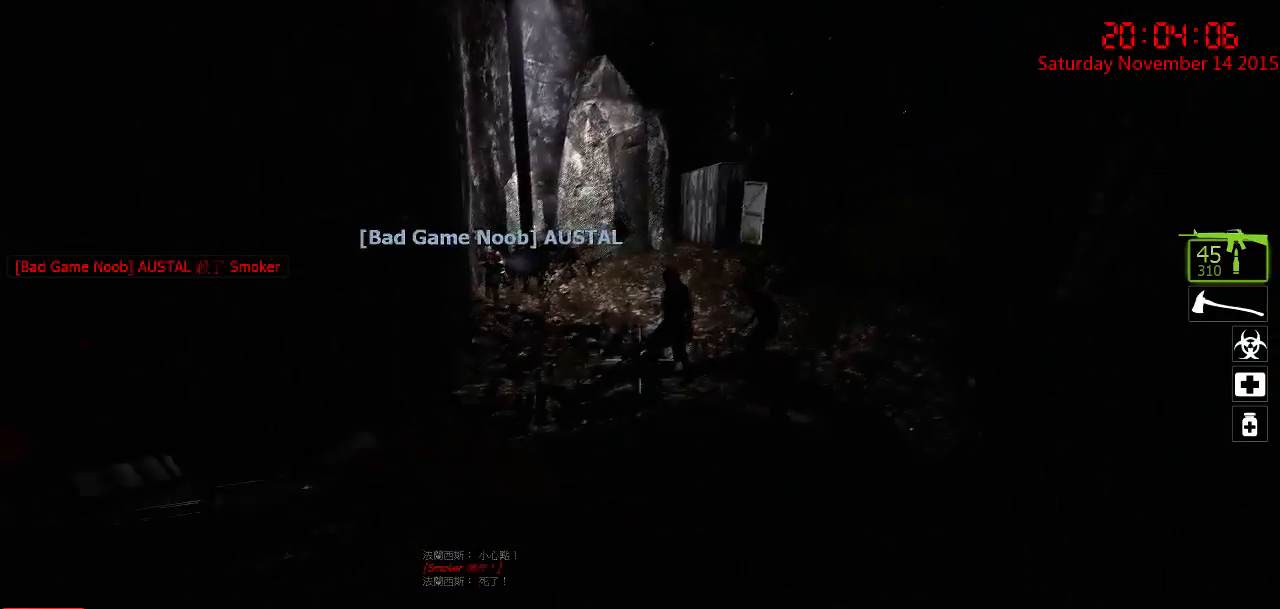
{"keys": [], "mouse": [], "events": [[50, "mouse_right", "down"], [83, "a", "up"], [83, "s", "up"], [167, "mouse_right", "up"], [267, "w", "down"], [467, "w", "up"]]}
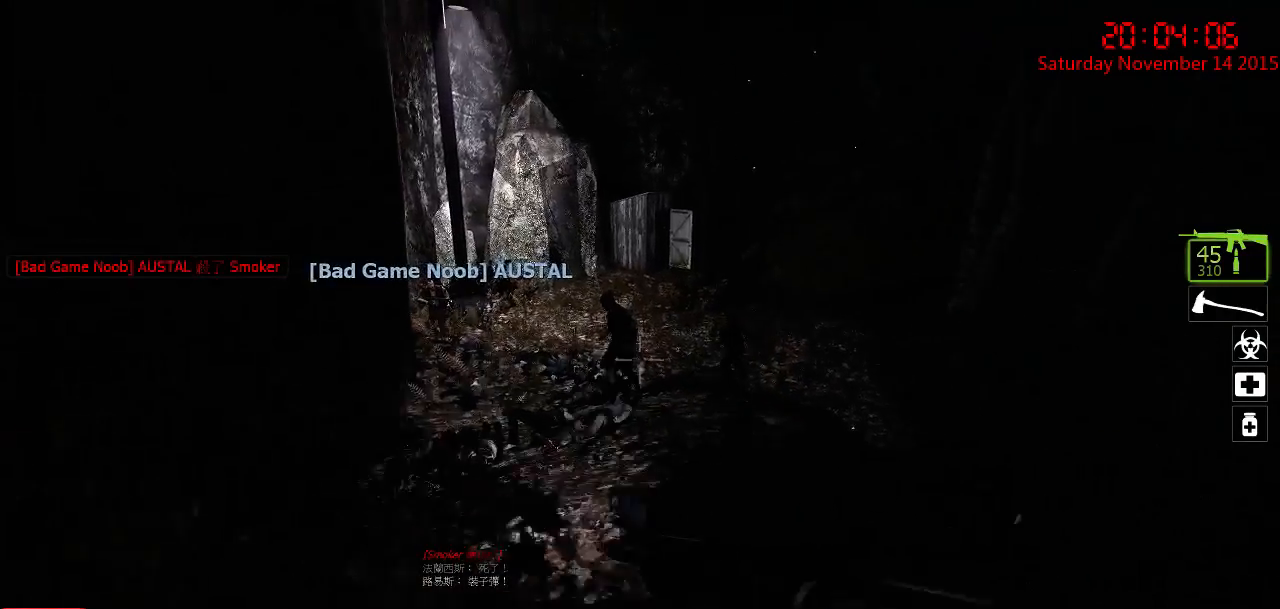
{"keys": [], "mouse": ["left"], "events": [[267, "mouse_left", "down"], [383, "mouse_left", "up"], [417, "mouse_left", "down"]]}
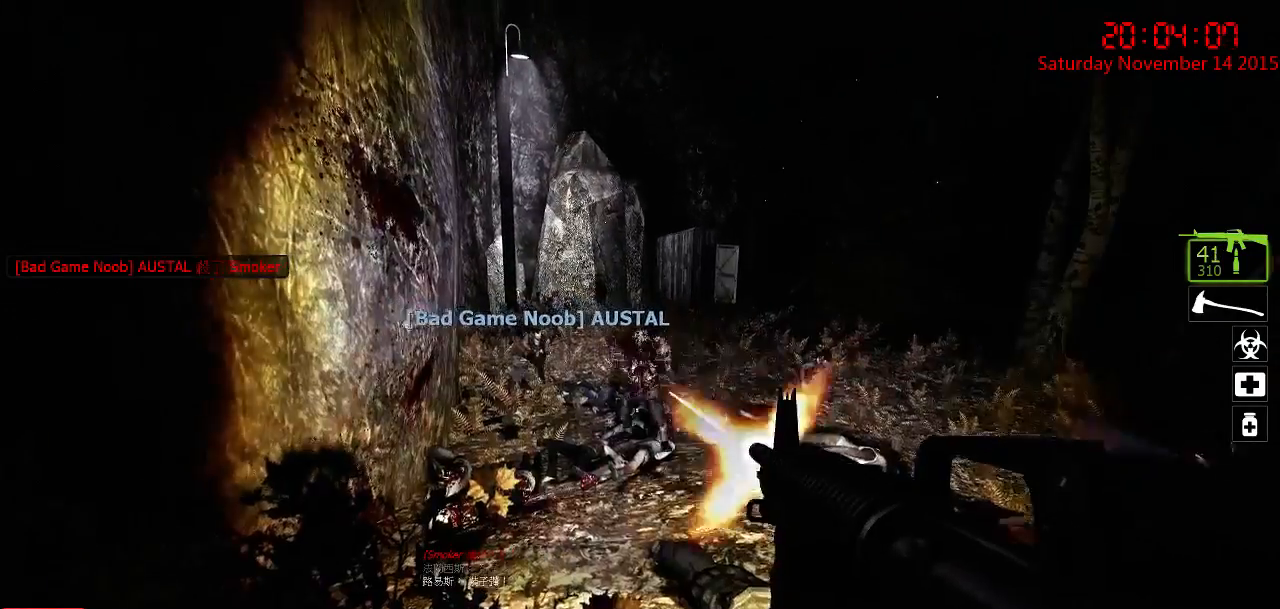
{"keys": [], "mouse": [], "events": [[17, "mouse_left", "up"], [83, "w", "down"], [367, "w", "up"]]}
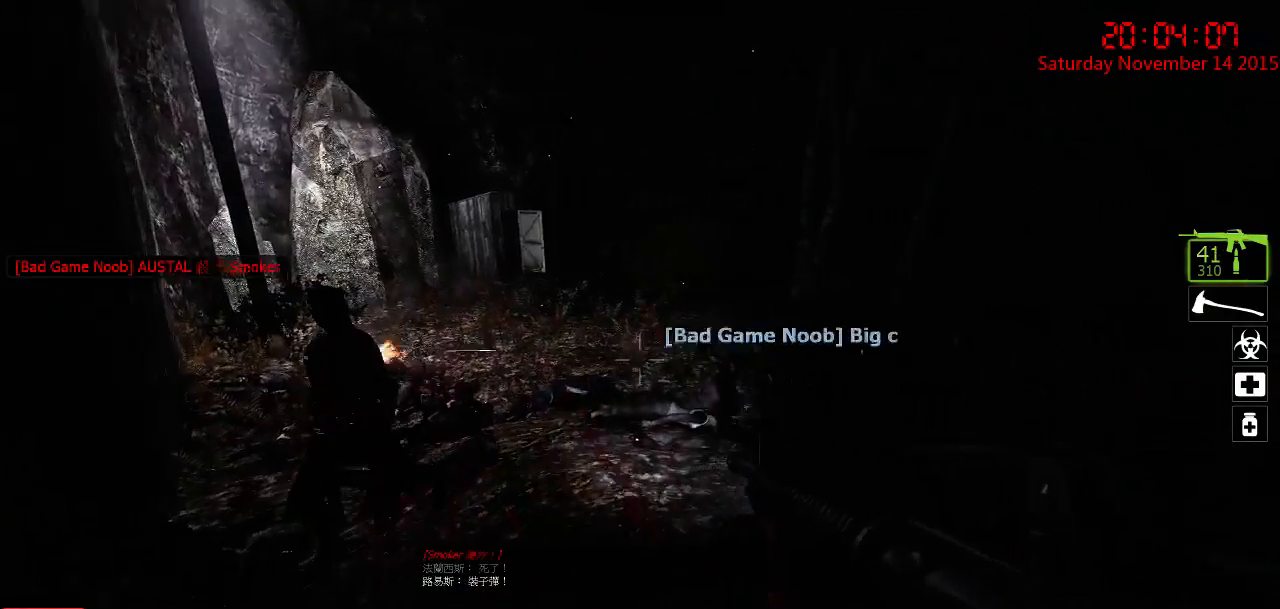
{"keys": [], "mouse": [], "events": []}
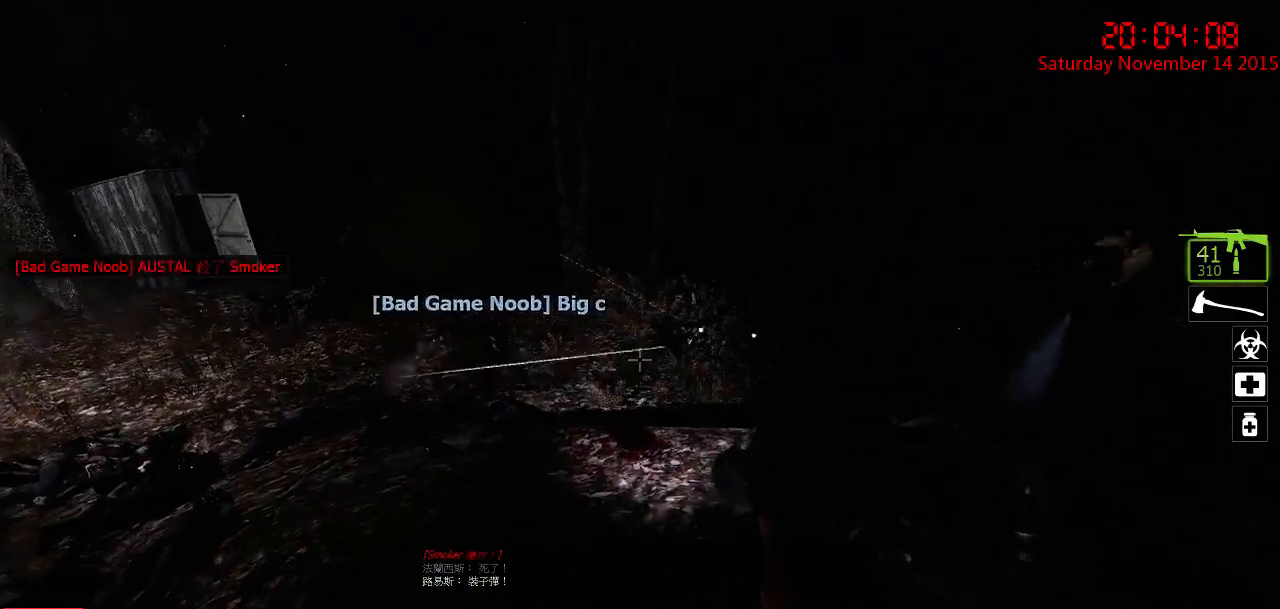
{"keys": ["w"], "mouse": [], "events": [[133, "w", "down"], [267, "d", "down"], [500, "d", "up"]]}
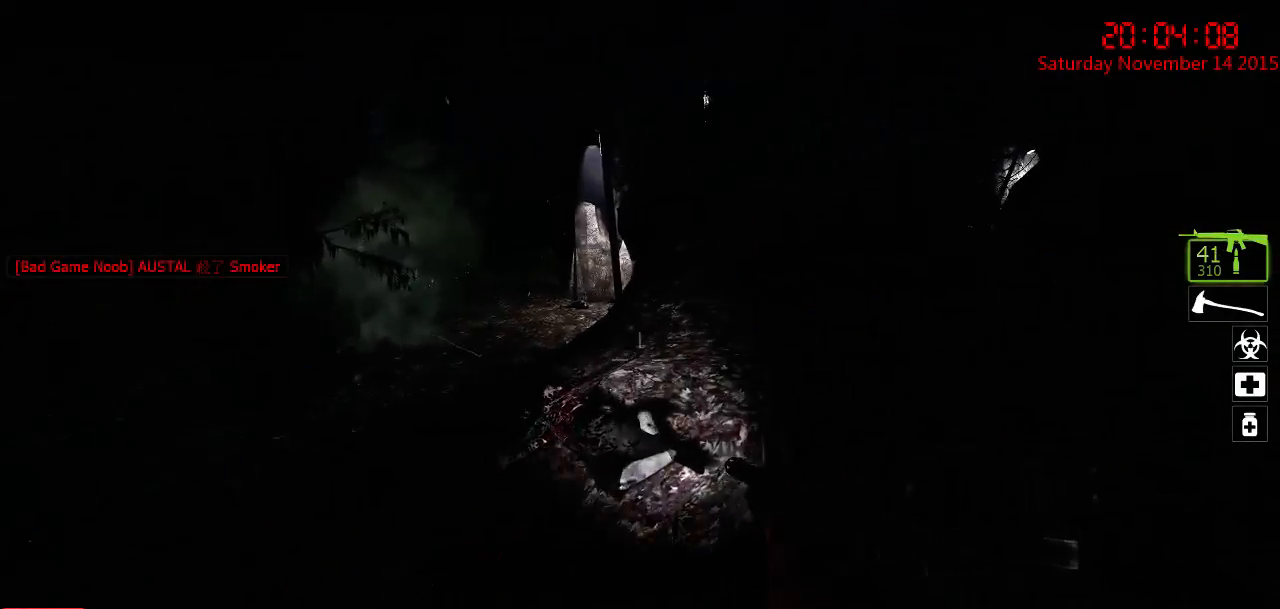
{"keys": ["a", "w"], "mouse": [], "events": [[367, "a", "down"]]}
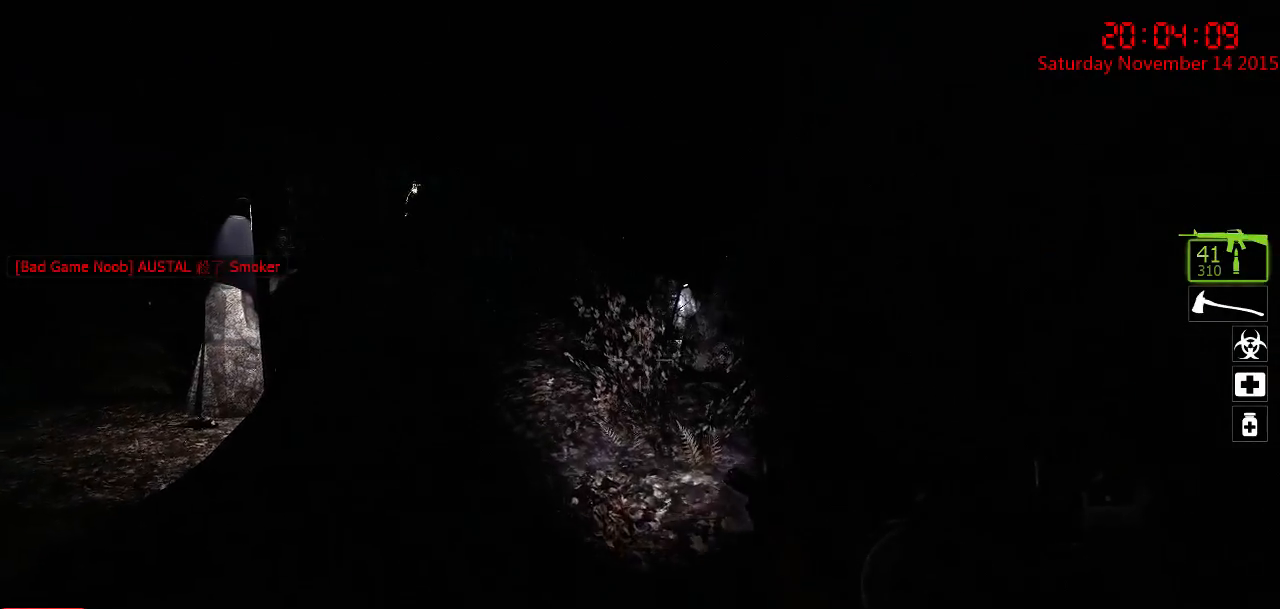
{"keys": ["w"], "mouse": [], "events": [[83, "a", "up"]]}
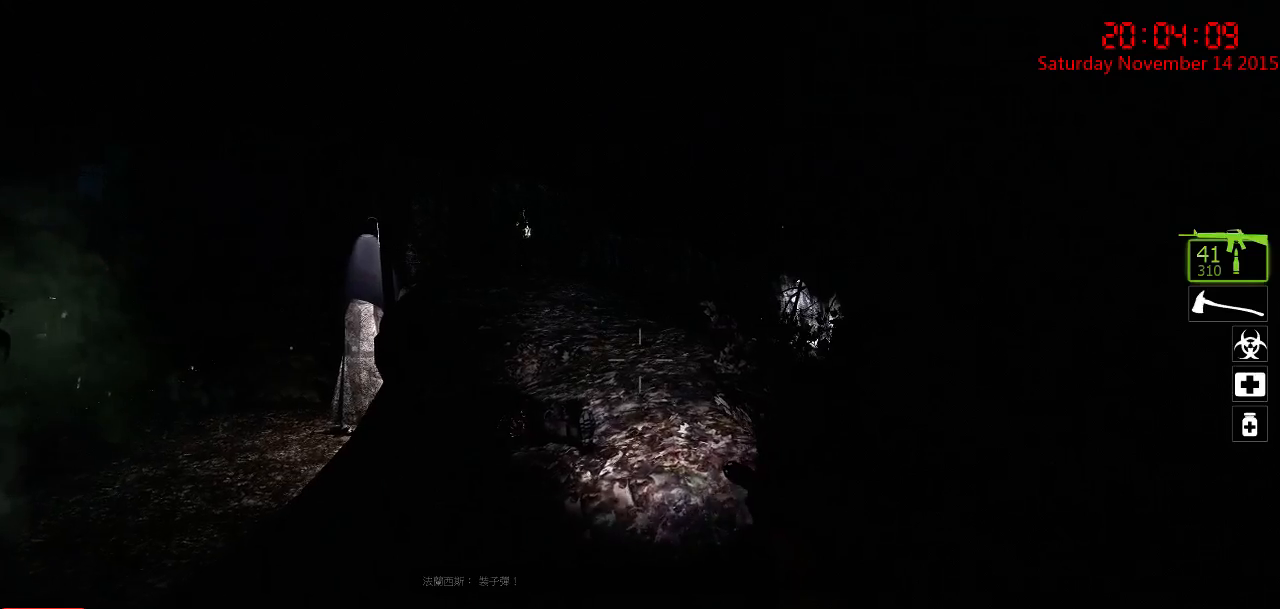
{"keys": ["a", "w"], "mouse": [], "events": [[500, "a", "down"]]}
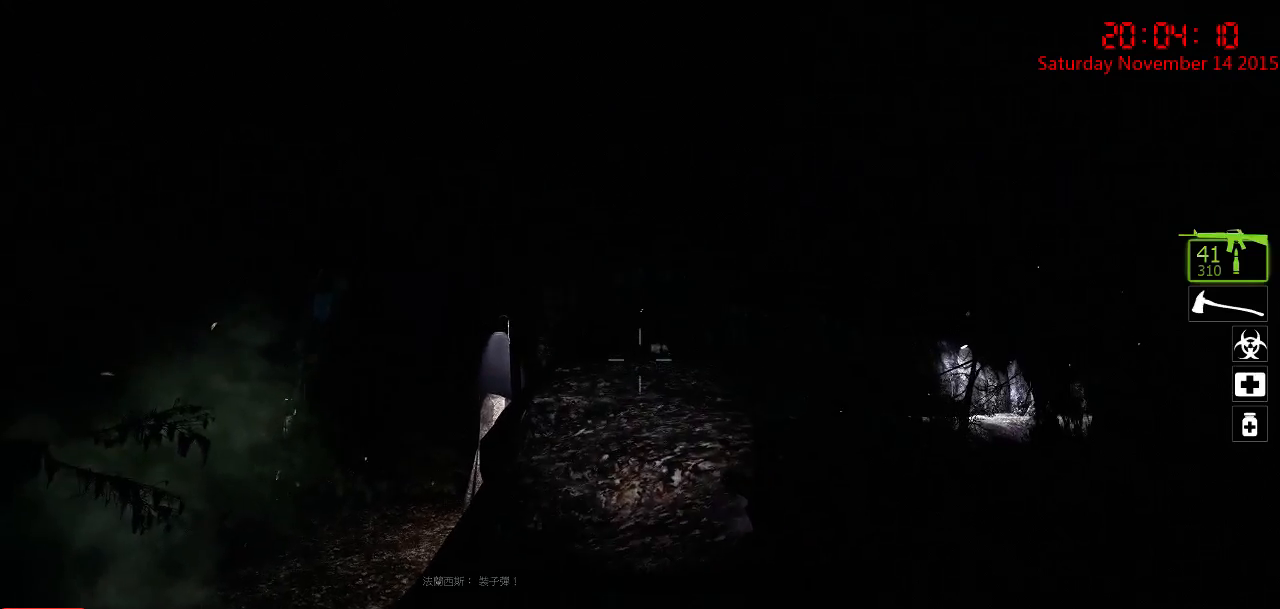
{"keys": ["ctrl", "w"], "mouse": [], "events": [[33, "a", "up"], [383, "ctrl", "down"]]}
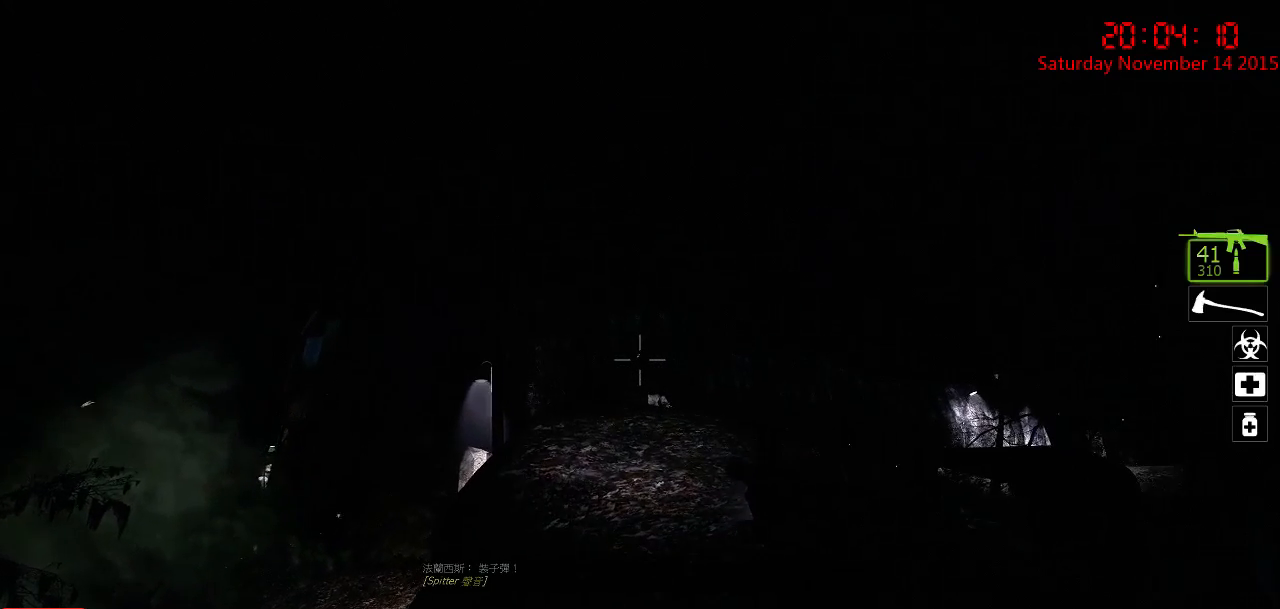
{"keys": ["ctrl"], "mouse": [], "events": [[117, "d", "down"], [200, "d", "up"], [467, "w", "up"]]}